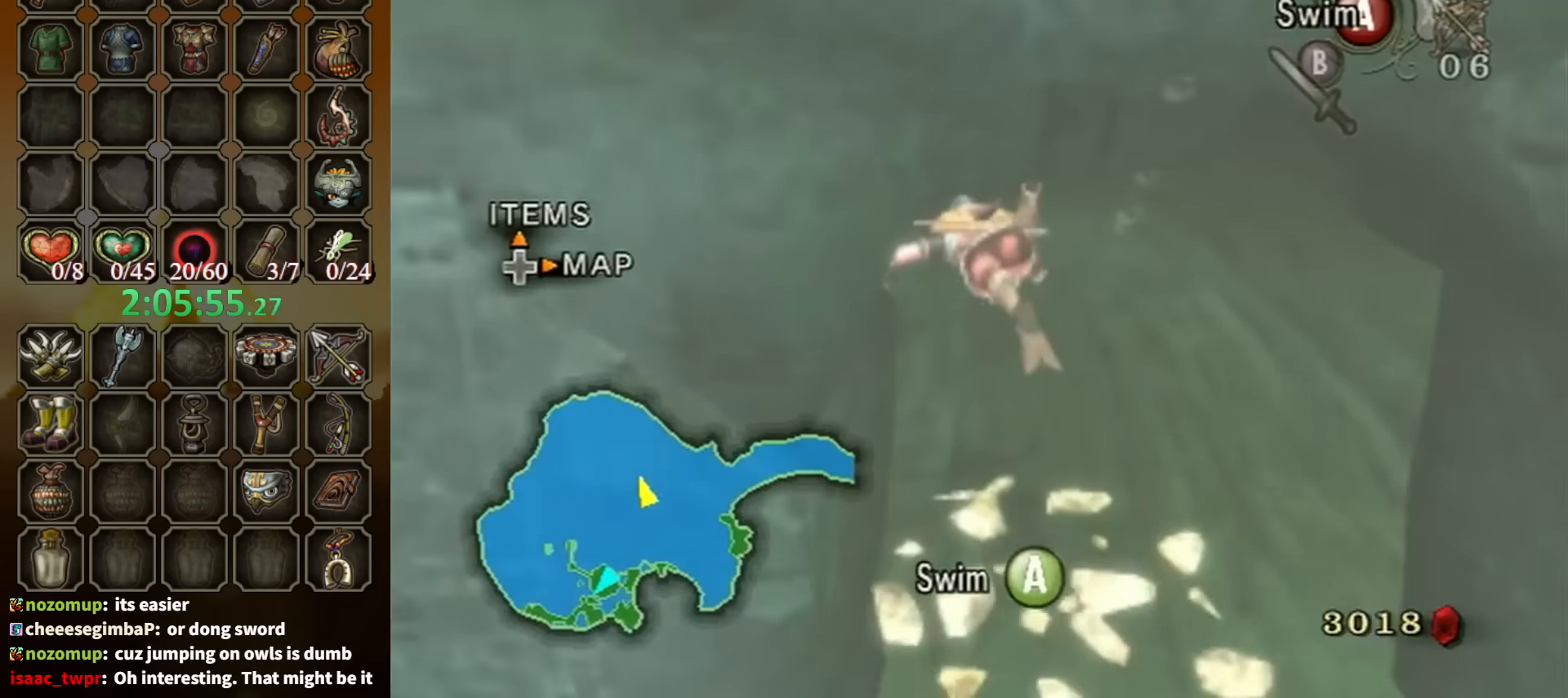
Gameplay with a controller (Nintendo layout); each line is a JSON object with the inputs held at the frame after it. "events" lists button and stick changes between this image and that frame as [ms after this image, input, new state], when the widget could be followed in between. Not read: L3 R3 START.
{"buttons": [], "left_stick": "center", "right_stick": "center", "events": [[100, "A", "down"], [167, "A", "up"], [200, "left_stick", "right"], [234, "A", "down"], [267, "left_stick", "center"], [334, "A", "up"], [400, "A", "down"], [467, "A", "up"]]}
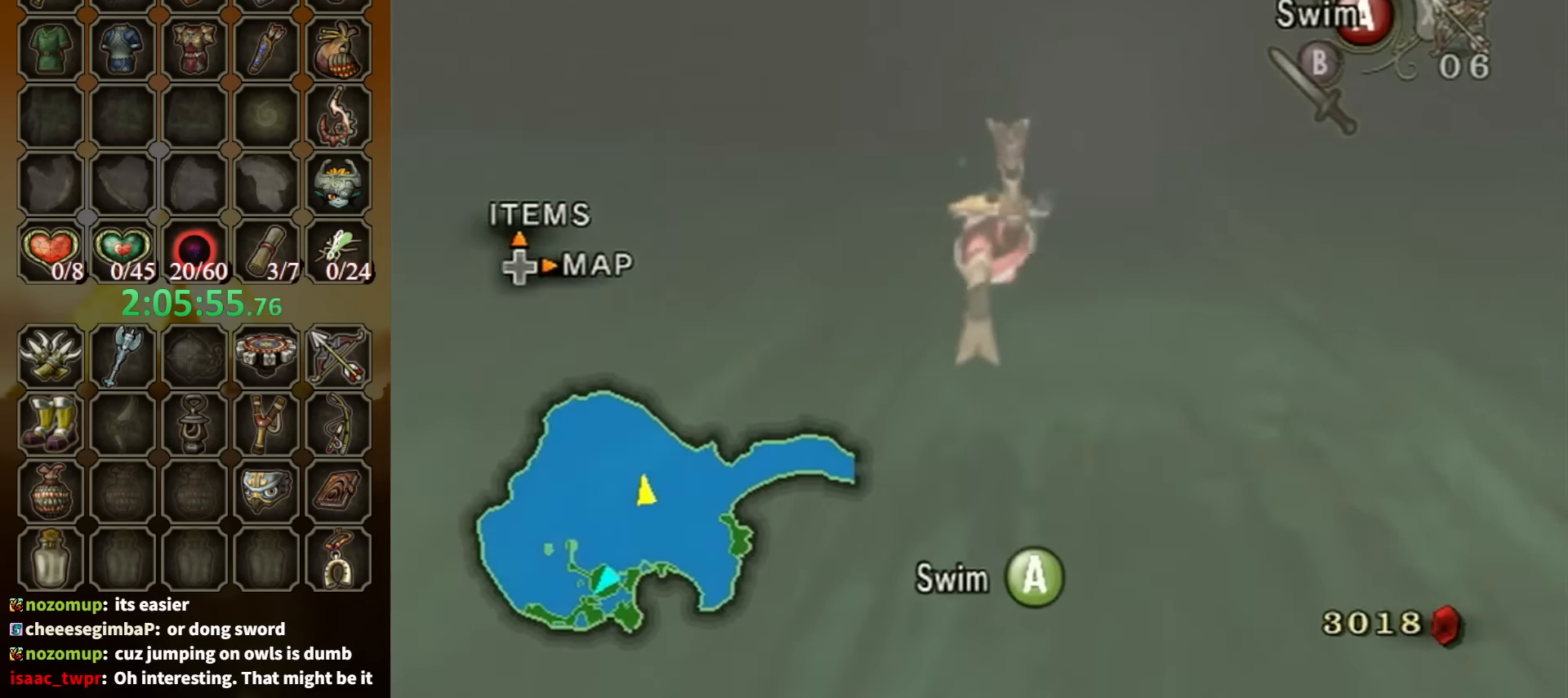
{"buttons": ["A"], "left_stick": "center", "right_stick": "center", "events": [[67, "A", "down"], [134, "A", "up"], [234, "A", "down"], [234, "left_stick", "up-right"], [300, "A", "up"], [300, "left_stick", "center"], [367, "A", "down"], [400, "A", "up"], [500, "A", "down"]]}
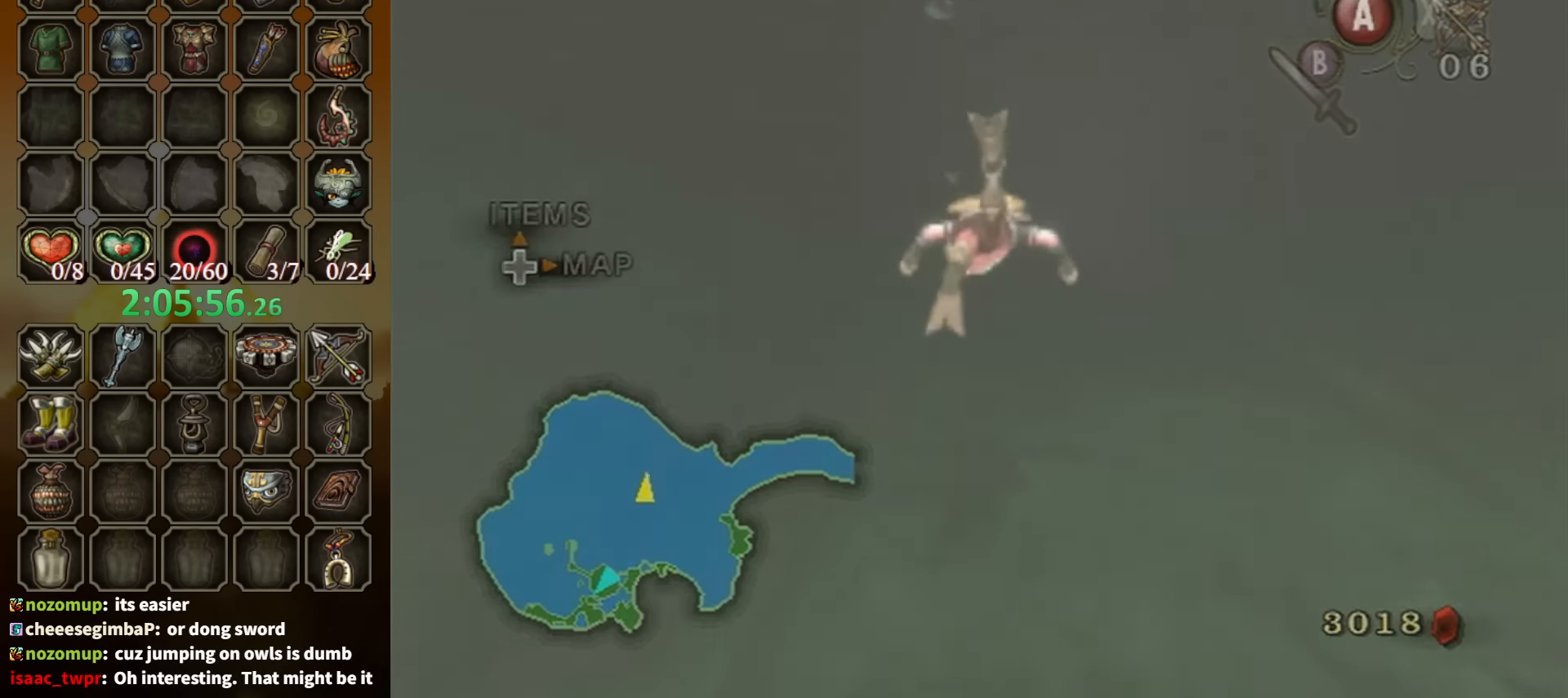
{"buttons": [], "left_stick": "center", "right_stick": "center", "events": [[67, "A", "up"], [134, "A", "down"], [234, "A", "up"], [300, "A", "down"], [334, "A", "up"], [434, "A", "down"], [467, "A", "up"]]}
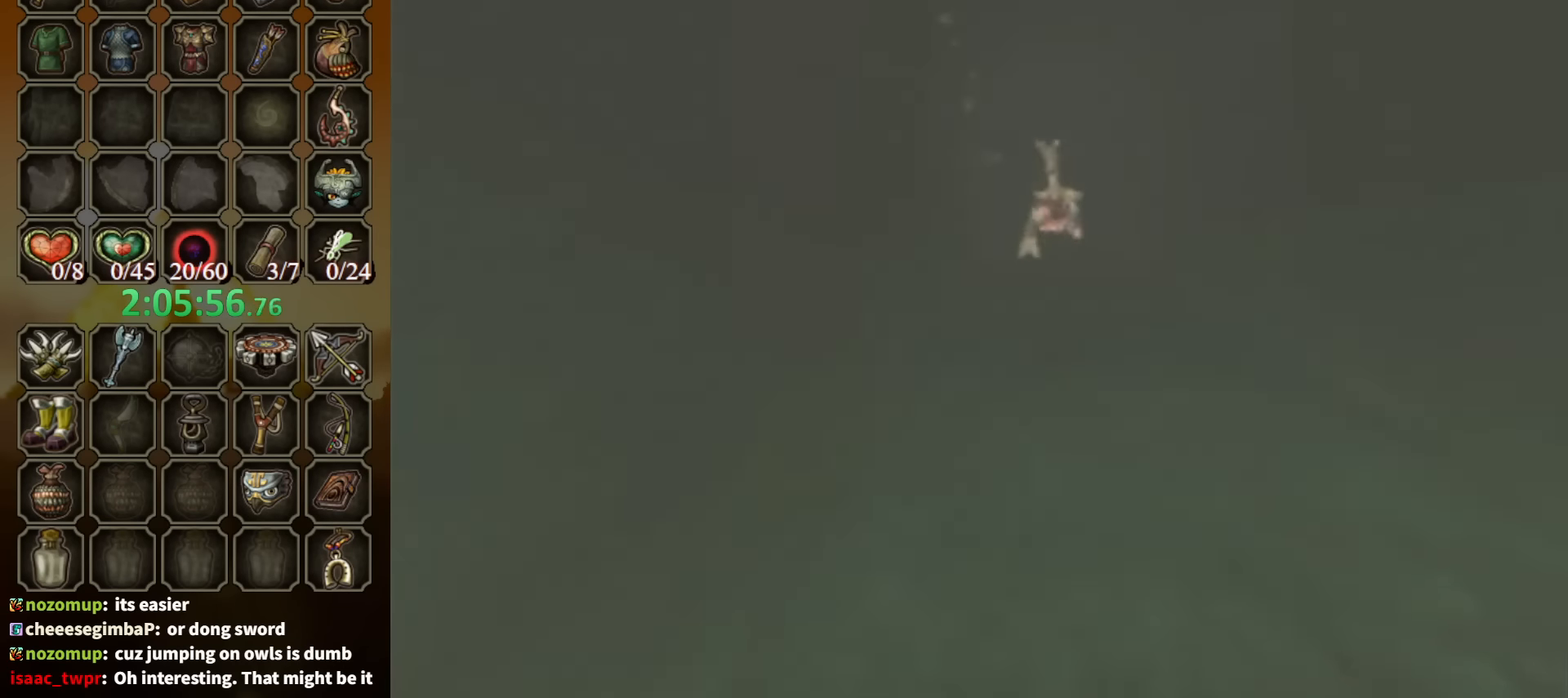
{"buttons": [], "left_stick": "center", "right_stick": "center", "events": [[34, "A", "down"], [100, "A", "up"], [200, "A", "down"], [234, "A", "up"], [367, "A", "down"], [400, "A", "up"]]}
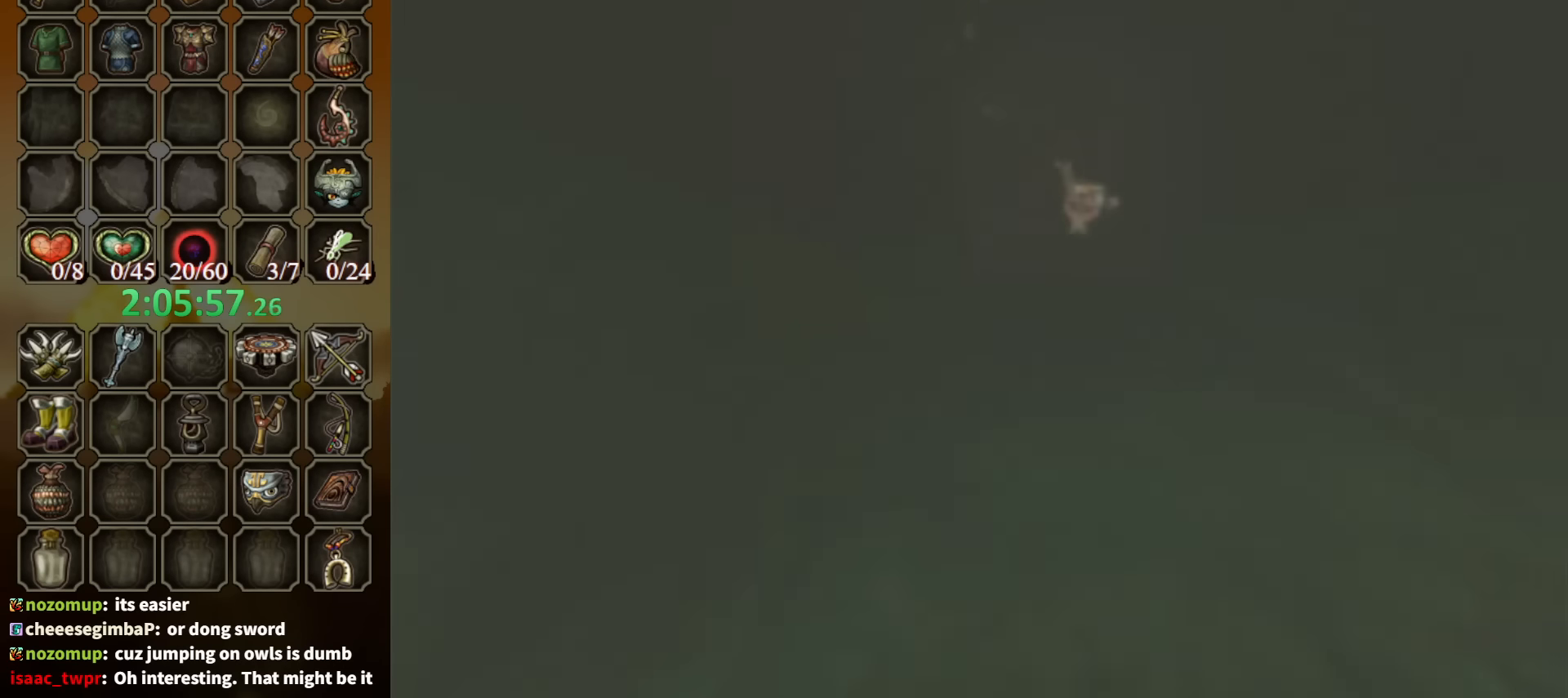
{"buttons": [], "left_stick": "down", "right_stick": "center", "events": [[100, "left_stick", "up"], [200, "left_stick", "left"], [334, "left_stick", "up"], [400, "left_stick", "left"], [467, "left_stick", "down"]]}
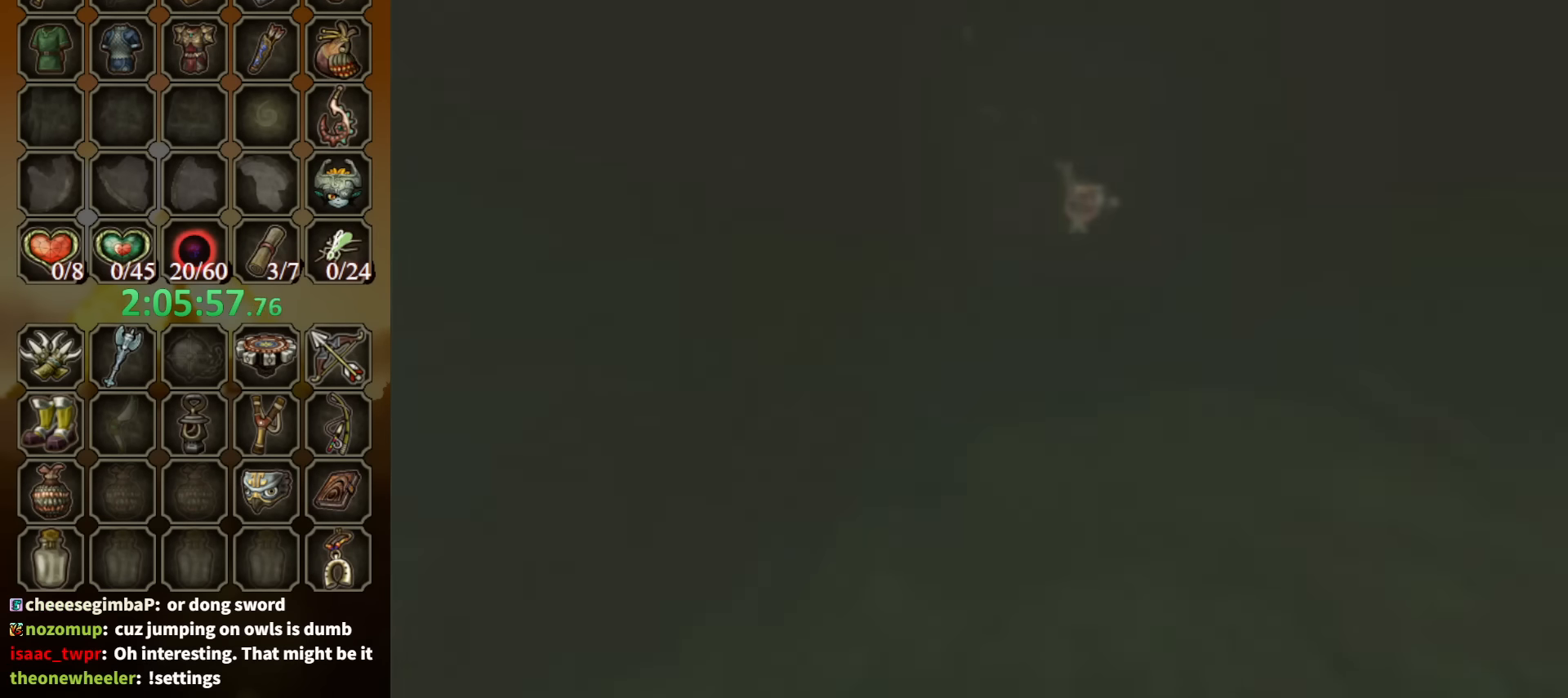
{"buttons": [], "left_stick": "center", "right_stick": "center", "events": [[34, "left_stick", "center"]]}
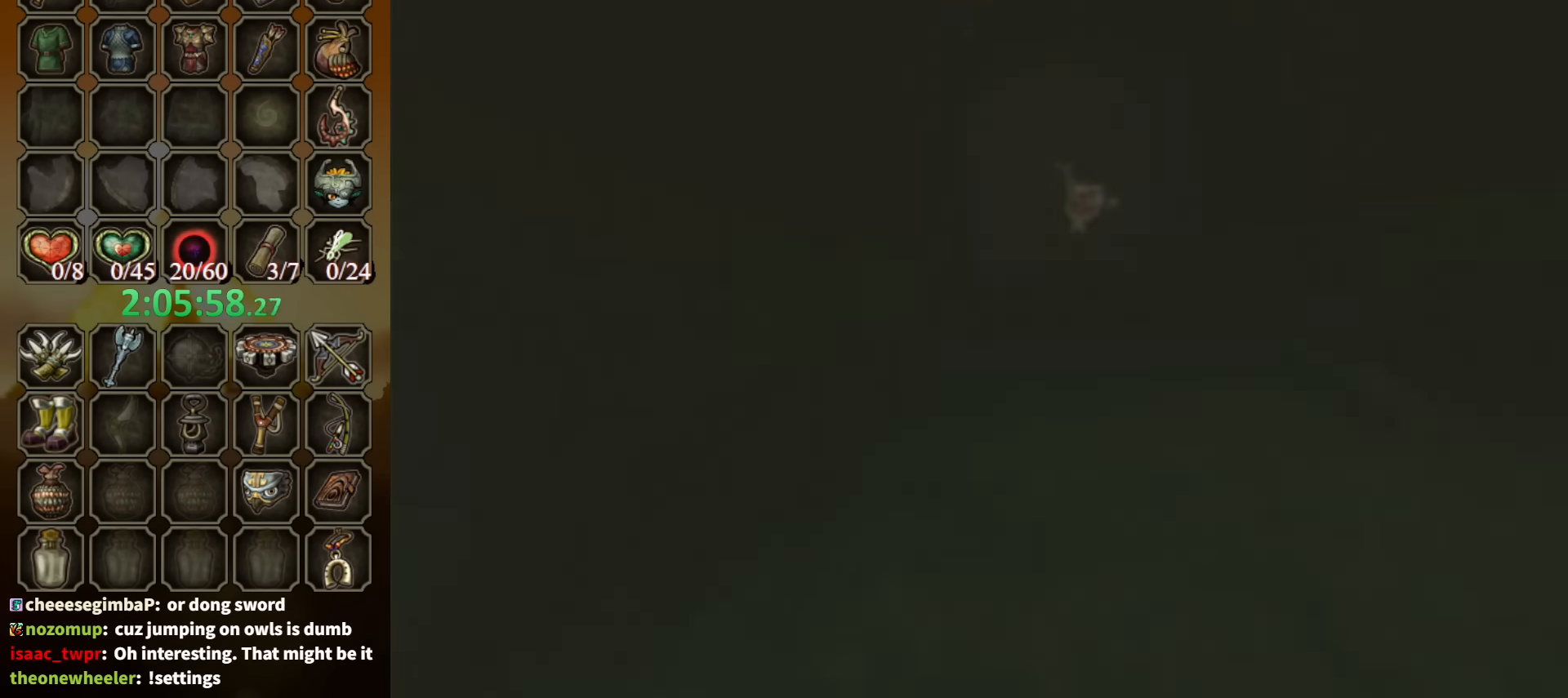
{"buttons": [], "left_stick": "center", "right_stick": "center", "events": []}
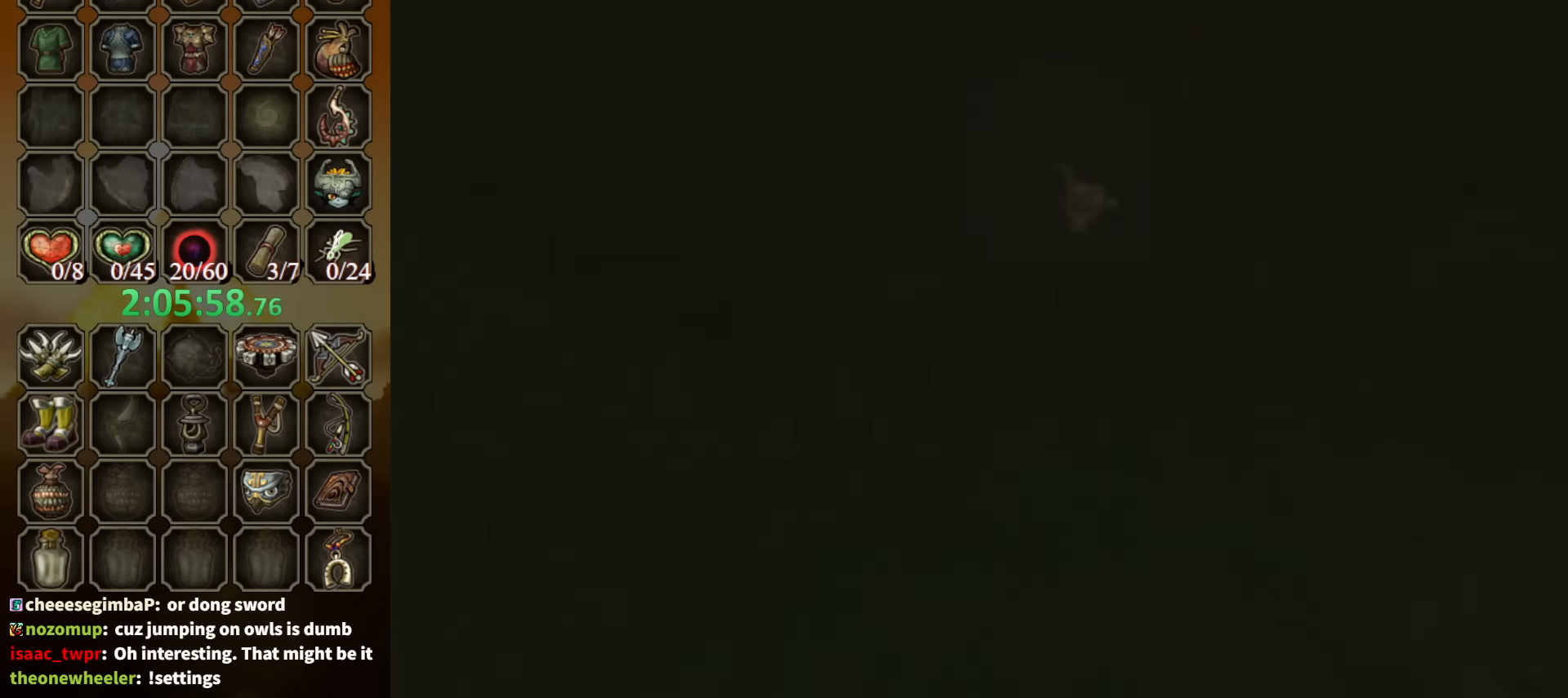
{"buttons": [], "left_stick": "center", "right_stick": "center", "events": []}
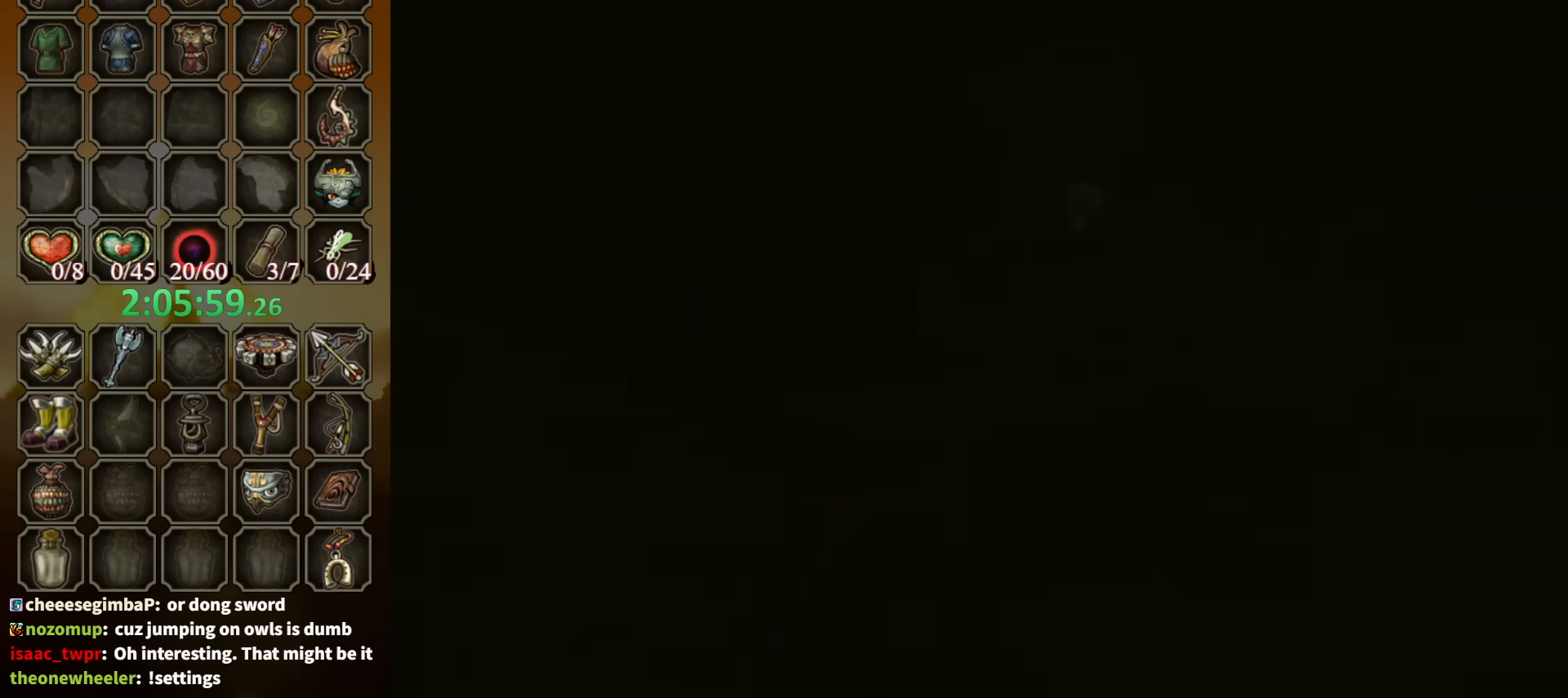
{"buttons": [], "left_stick": "center", "right_stick": "center", "events": []}
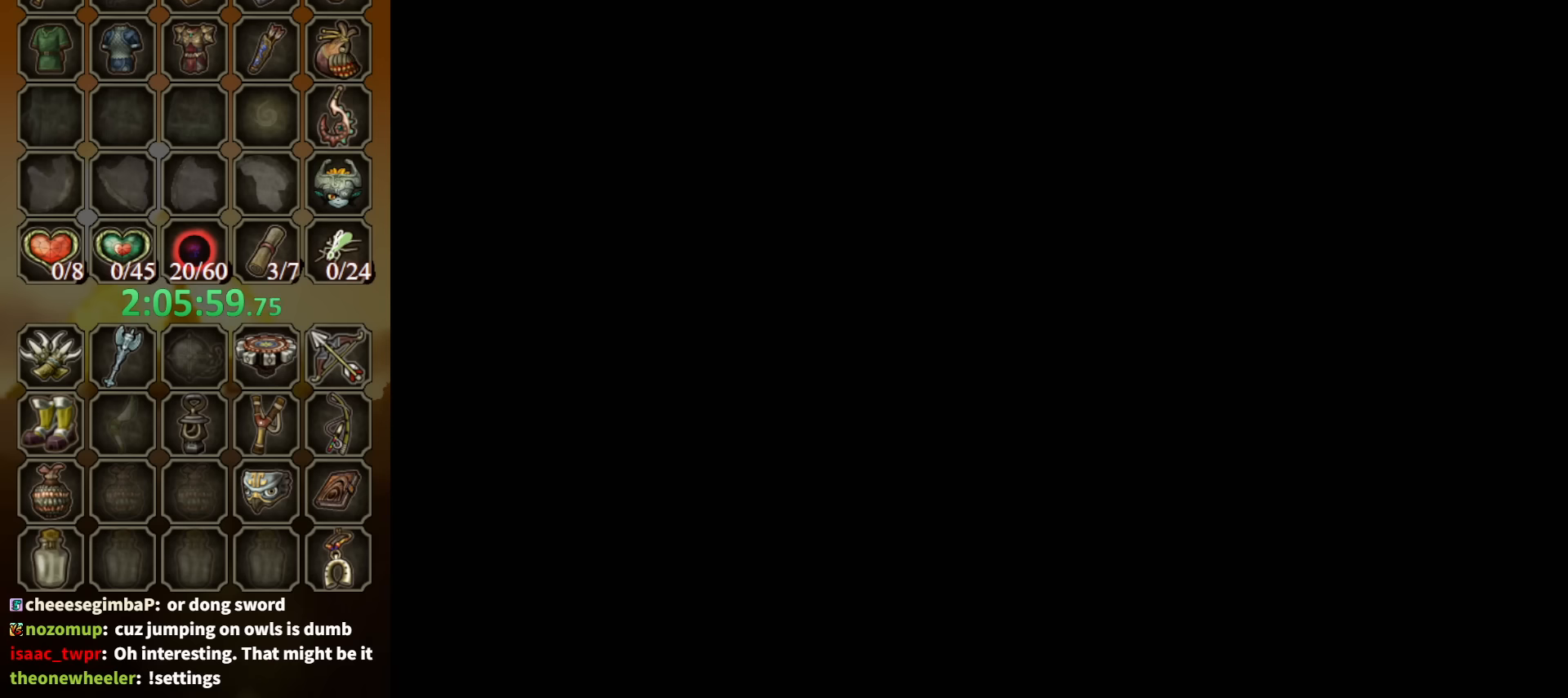
{"buttons": [], "left_stick": "center", "right_stick": "center", "events": []}
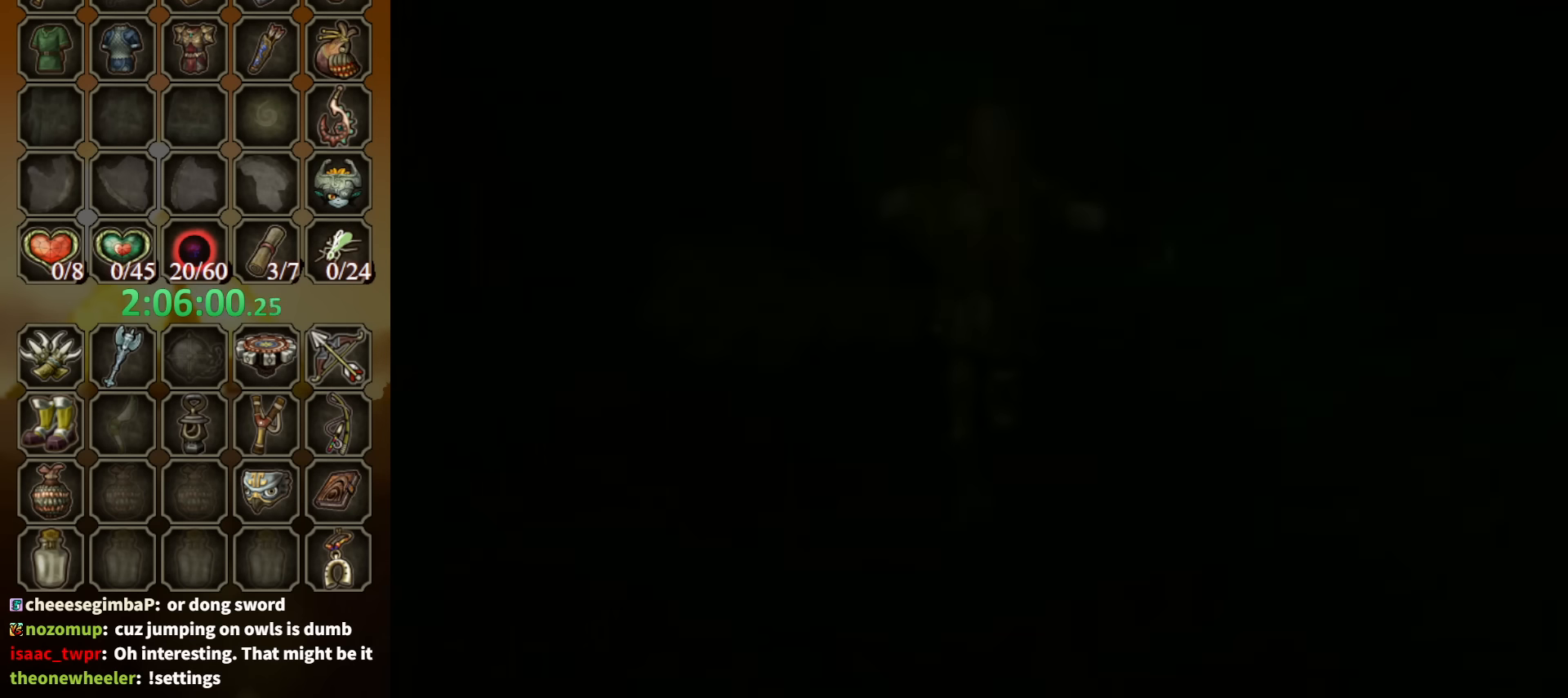
{"buttons": [], "left_stick": "center", "right_stick": "center", "events": [[66, "R1", "down"], [166, "R1", "up"]]}
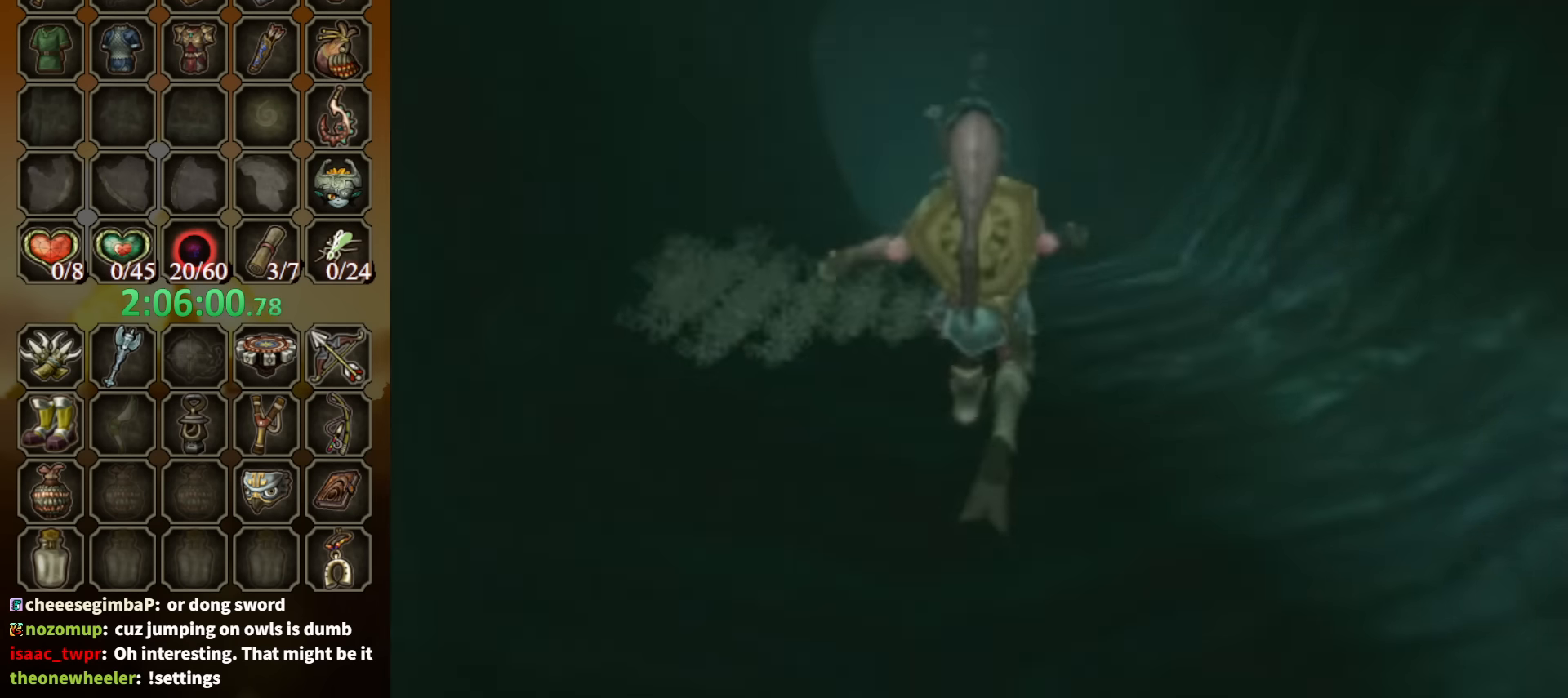
{"buttons": [], "left_stick": "center", "right_stick": "center", "events": []}
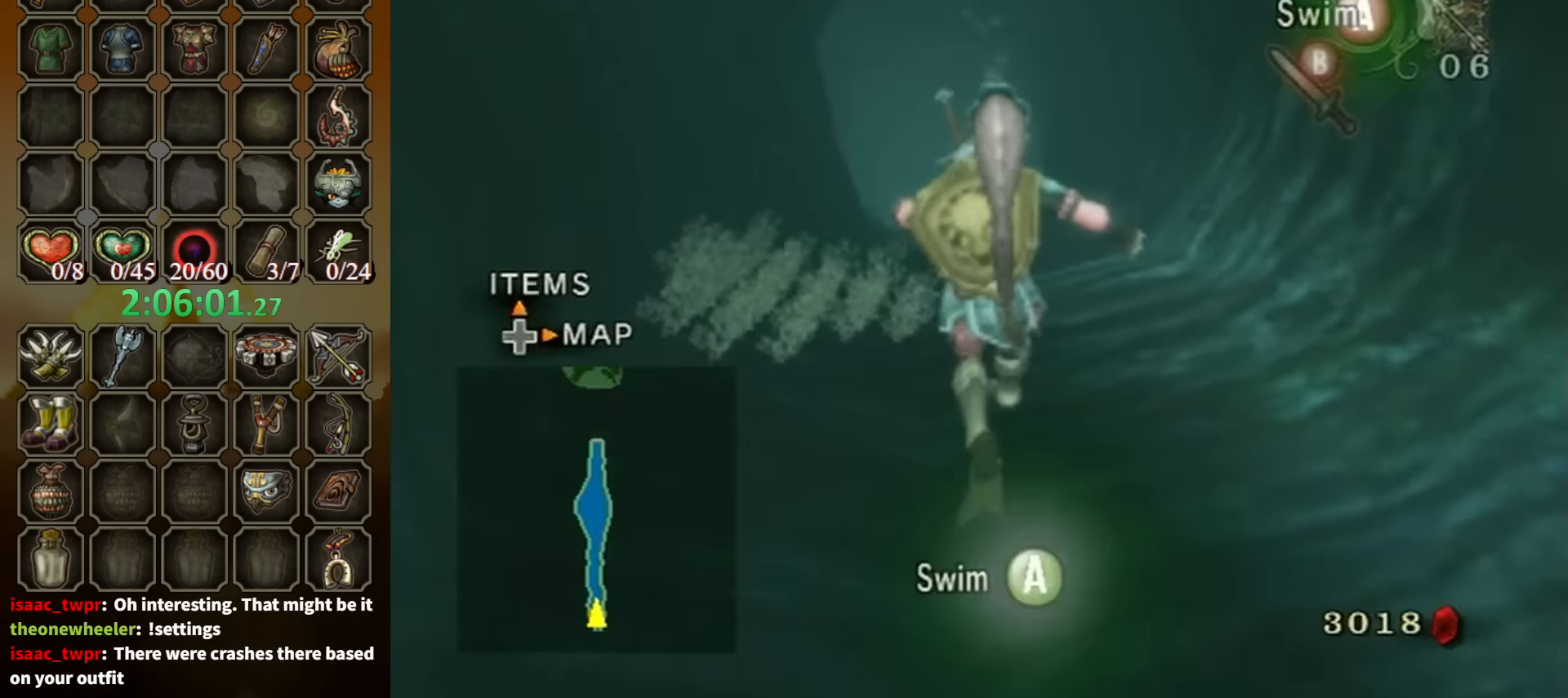
{"buttons": [], "left_stick": "down", "right_stick": "center", "events": [[200, "left_stick", "down"], [333, "left_stick", "center"], [433, "left_stick", "down"]]}
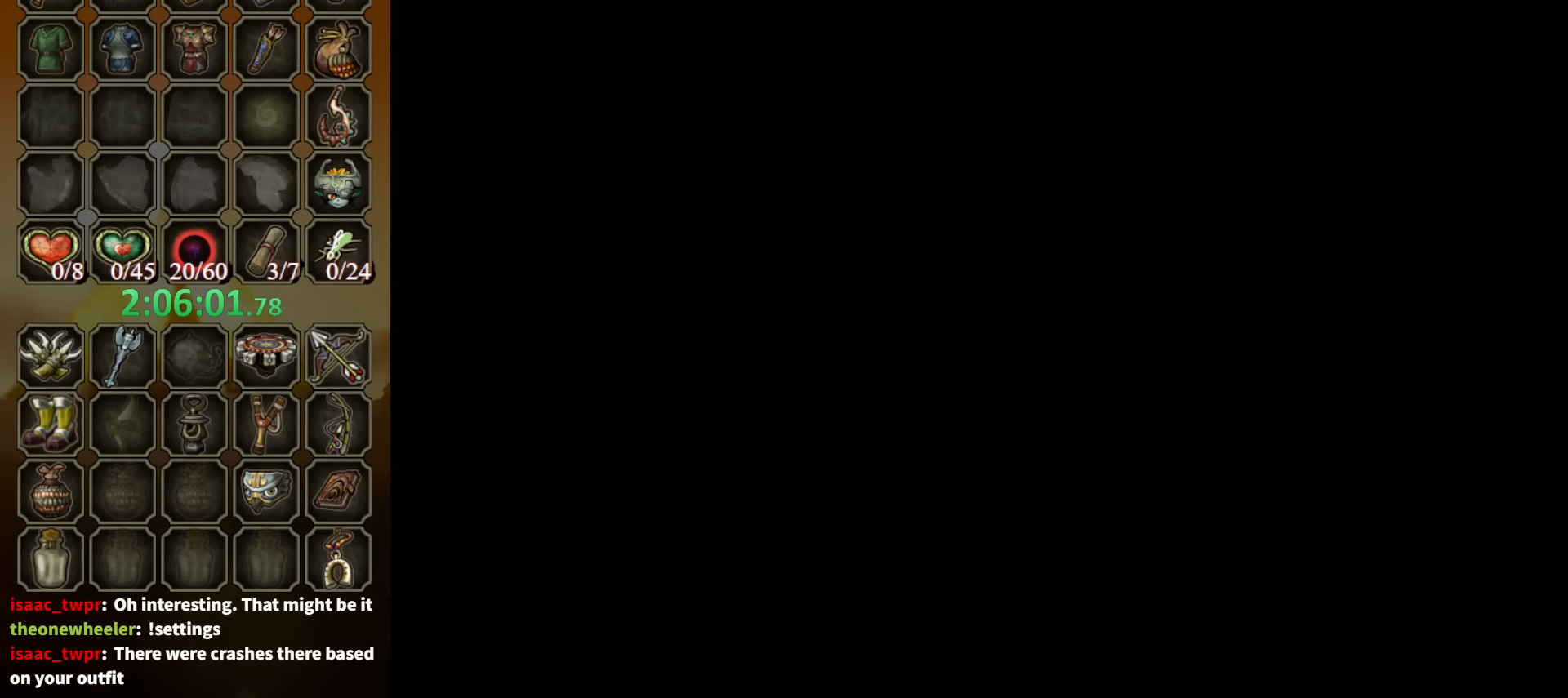
{"buttons": [], "left_stick": "down", "right_stick": "center", "events": []}
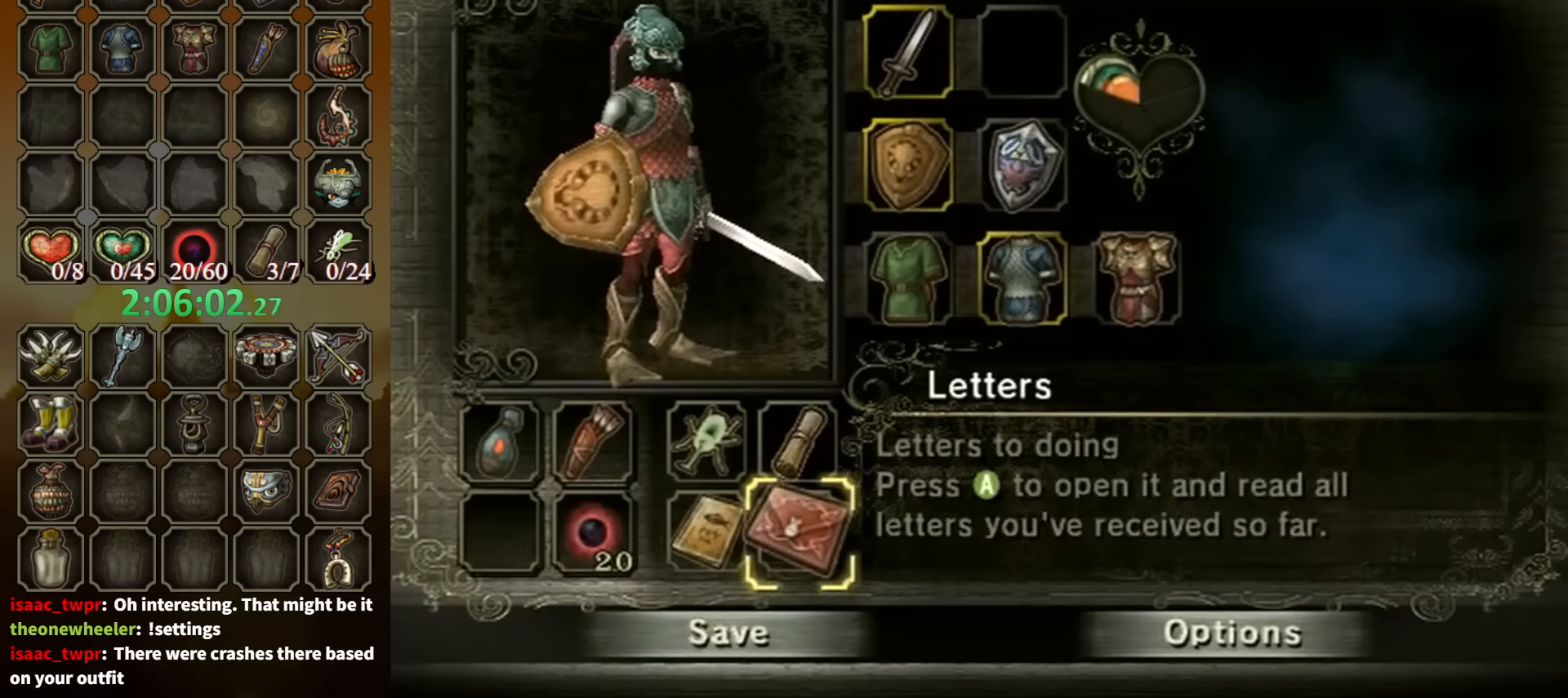
{"buttons": [], "left_stick": "center", "right_stick": "center", "events": [[200, "A", "down"], [233, "A", "up"], [400, "left_stick", "center"]]}
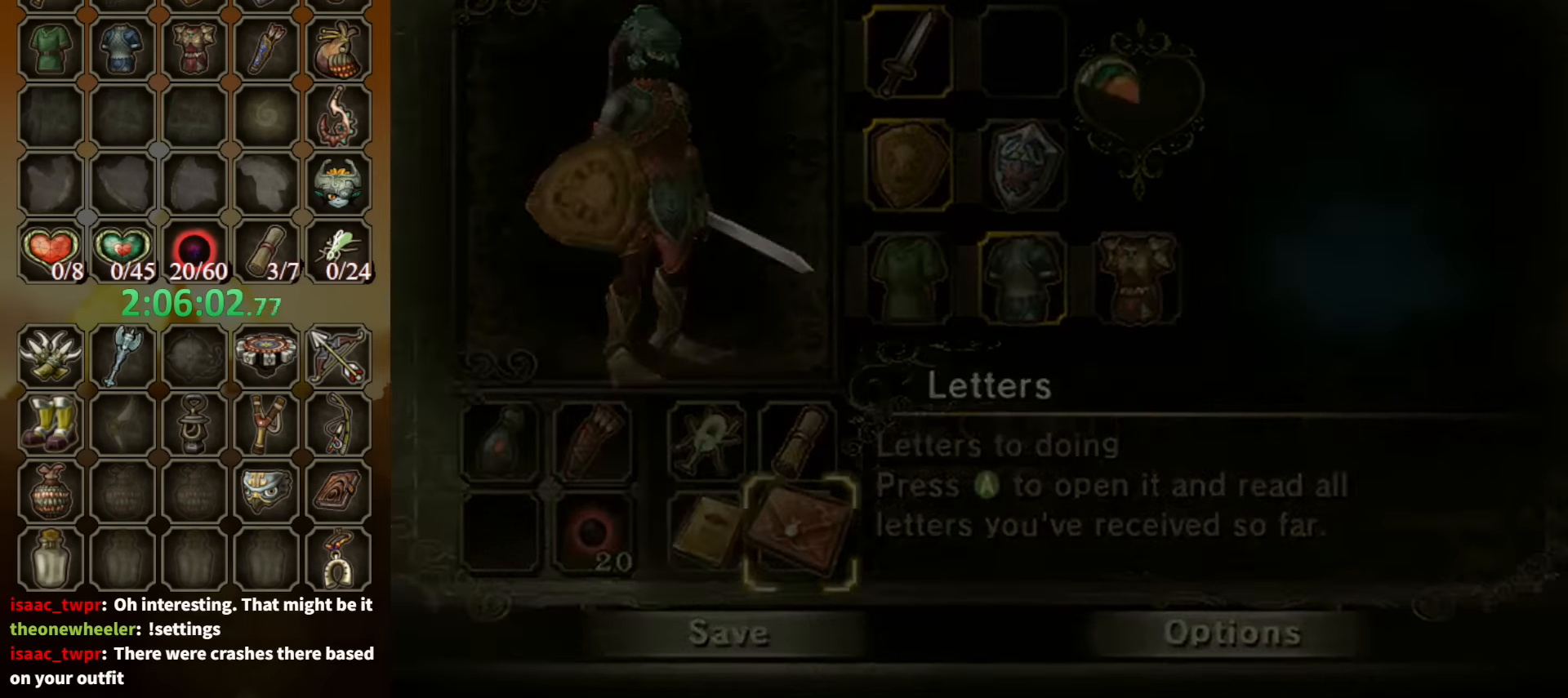
{"buttons": [], "left_stick": "center", "right_stick": "center", "events": [[233, "left_stick", "down"], [366, "left_stick", "center"], [466, "B", "down"], [500, "B", "up"]]}
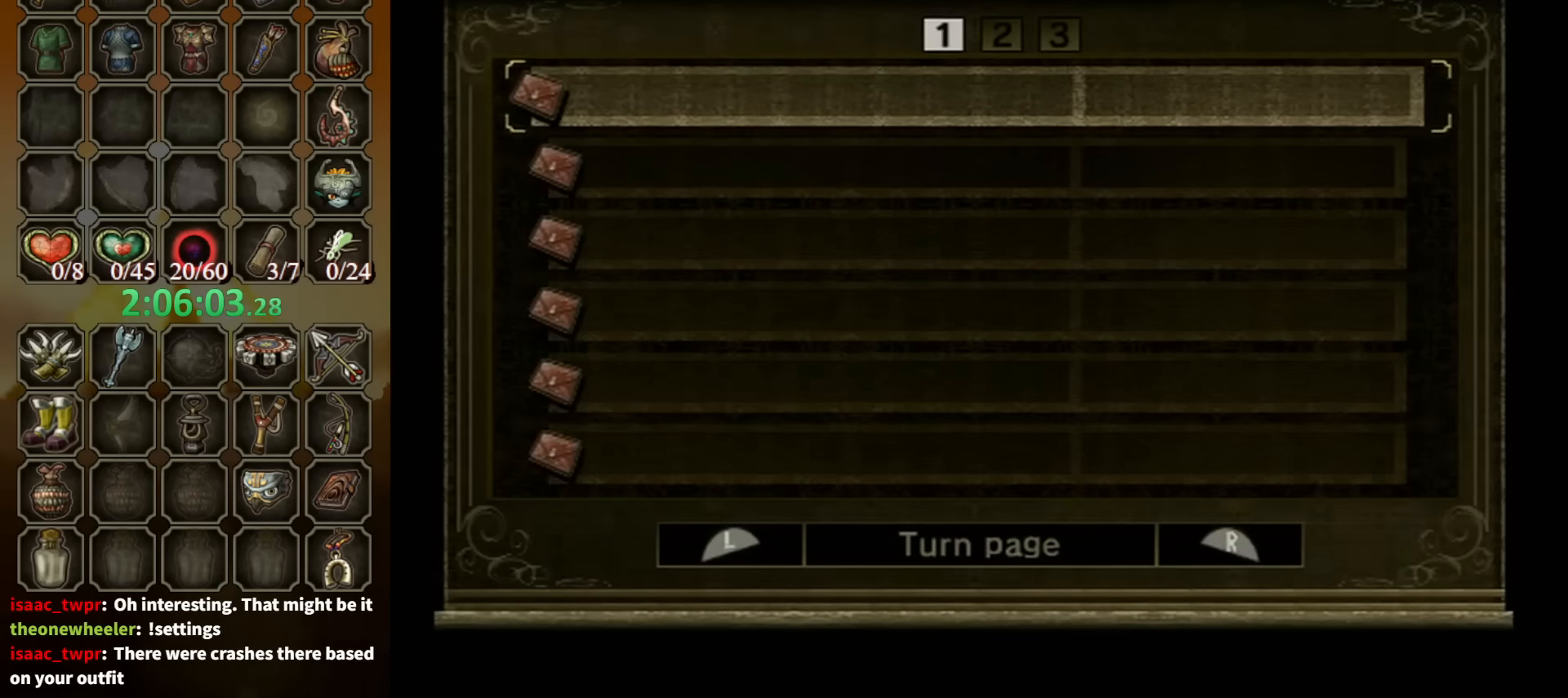
{"buttons": [], "left_stick": "center", "right_stick": "center", "events": [[66, "B", "down"], [100, "B", "up"], [200, "B", "down"], [266, "B", "up"], [333, "B", "down"], [366, "B", "up"], [466, "B", "down"], [500, "B", "up"]]}
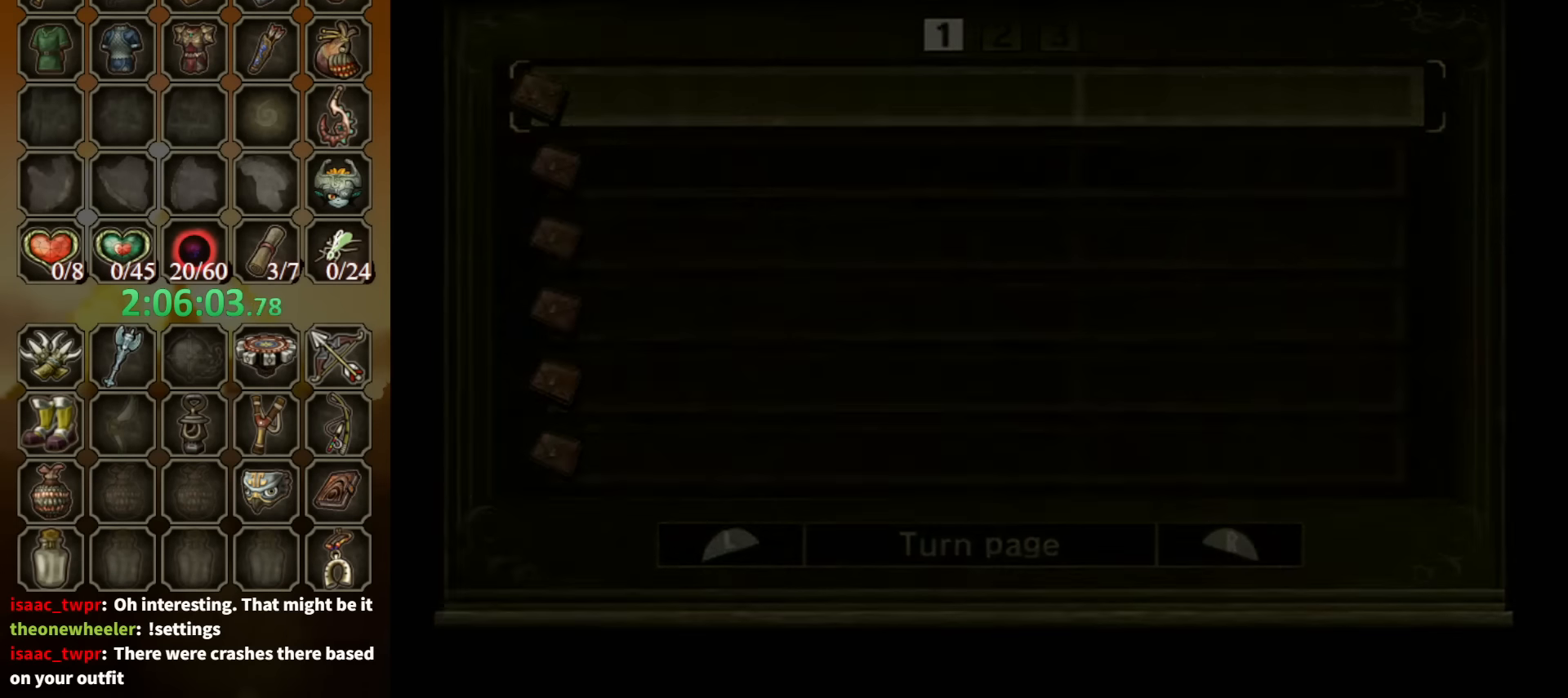
{"buttons": [], "left_stick": "down", "right_stick": "center", "events": [[200, "left_stick", "down"], [366, "left_stick", "center"], [433, "left_stick", "down"]]}
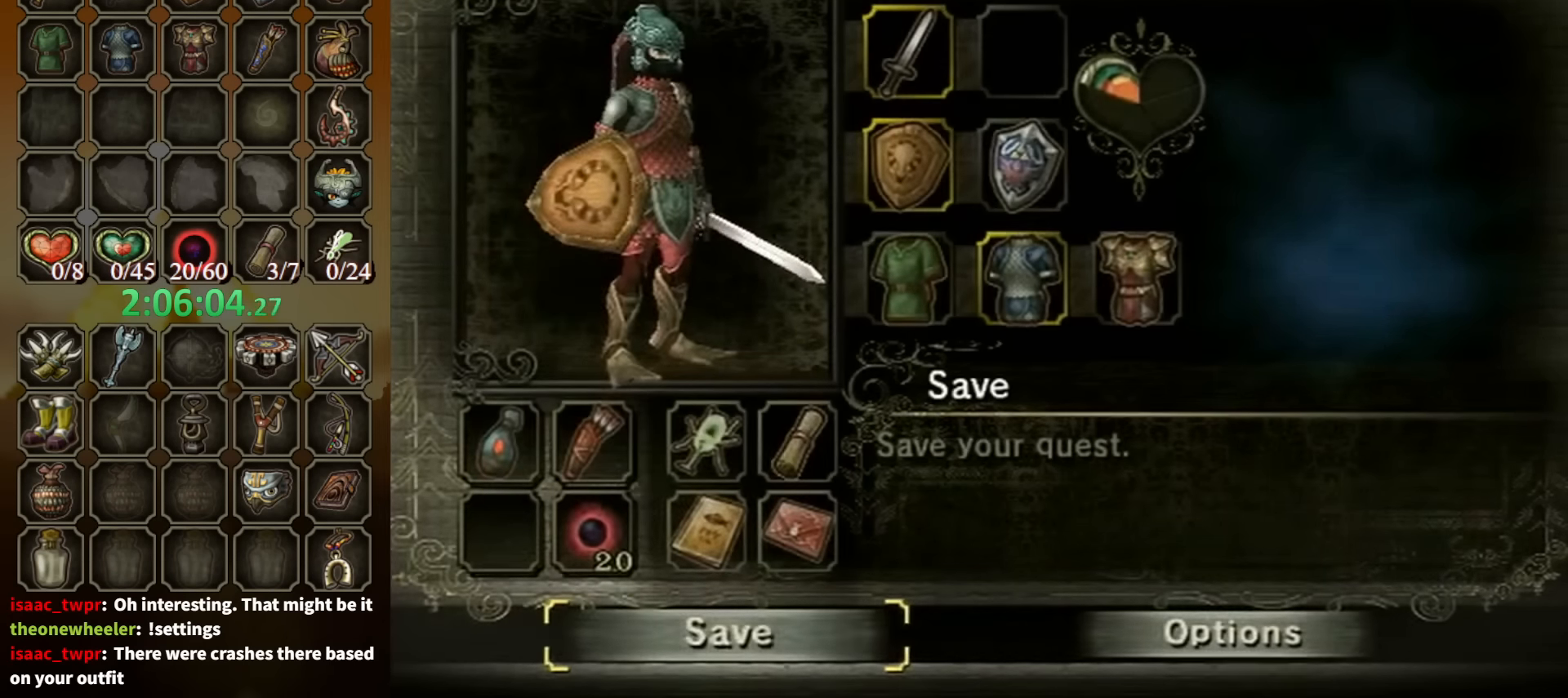
{"buttons": [], "left_stick": "center", "right_stick": "center", "events": [[66, "left_stick", "center"], [100, "A", "down"], [133, "A", "up"], [233, "A", "down"], [266, "A", "up"], [333, "A", "down"], [400, "A", "up"]]}
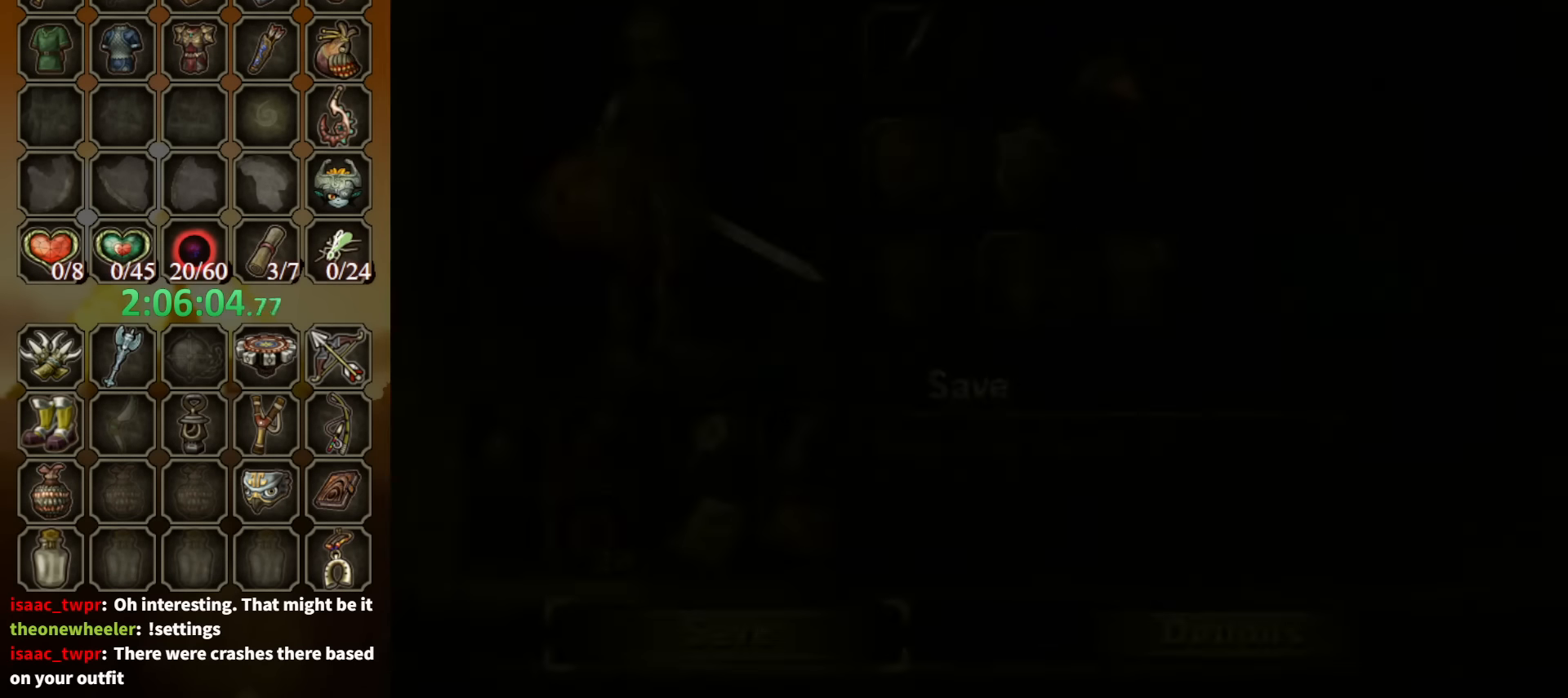
{"buttons": [], "left_stick": "center", "right_stick": "center", "events": []}
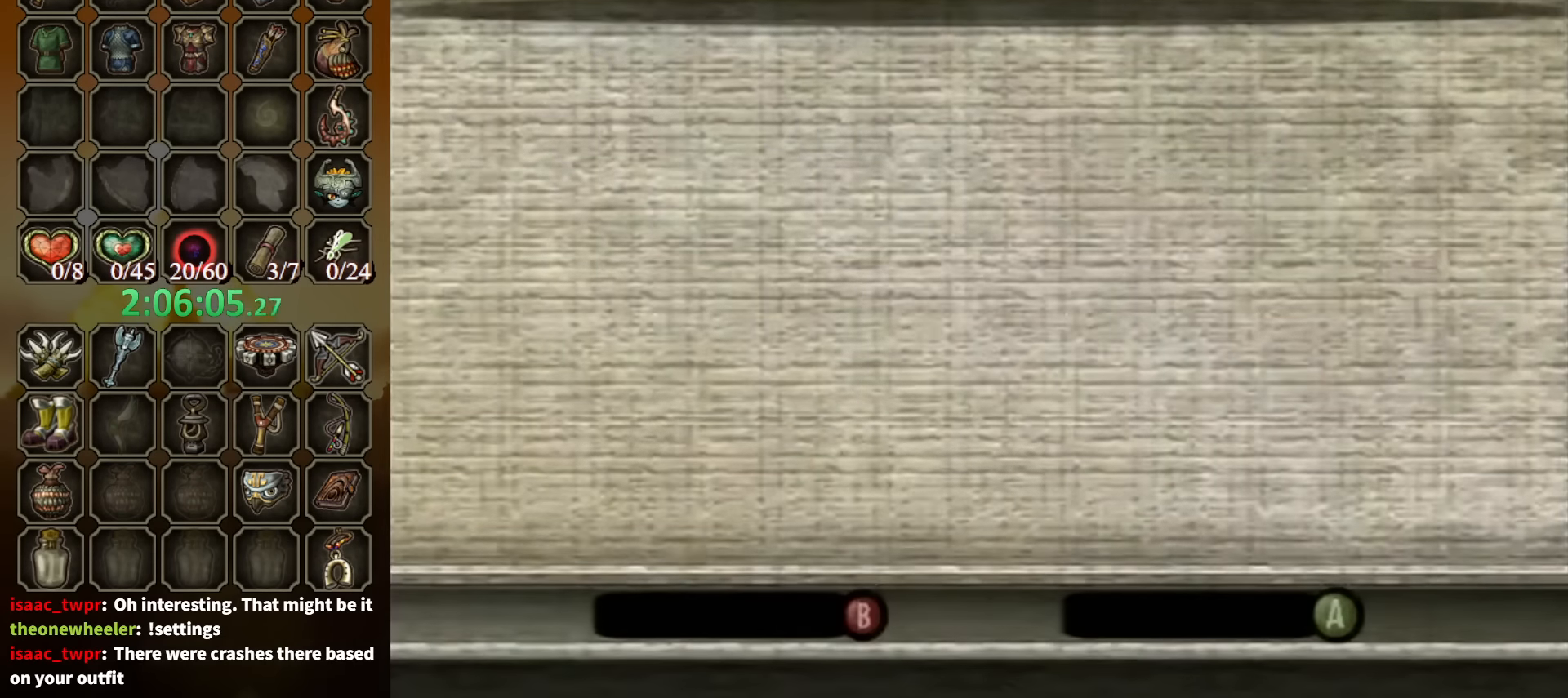
{"buttons": [], "left_stick": "center", "right_stick": "center", "events": []}
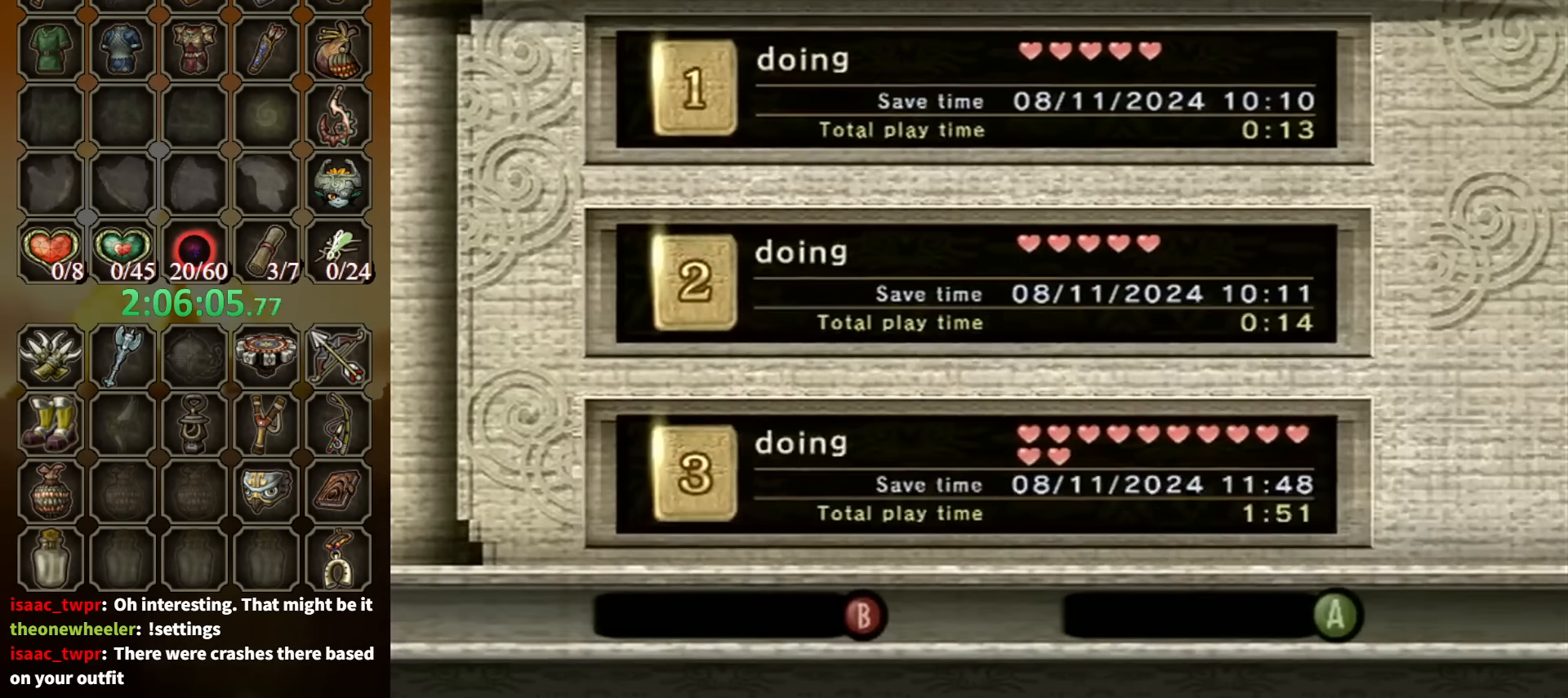
{"buttons": [], "left_stick": "left", "right_stick": "center", "events": [[200, "A", "down"], [333, "A", "up"], [400, "left_stick", "left"]]}
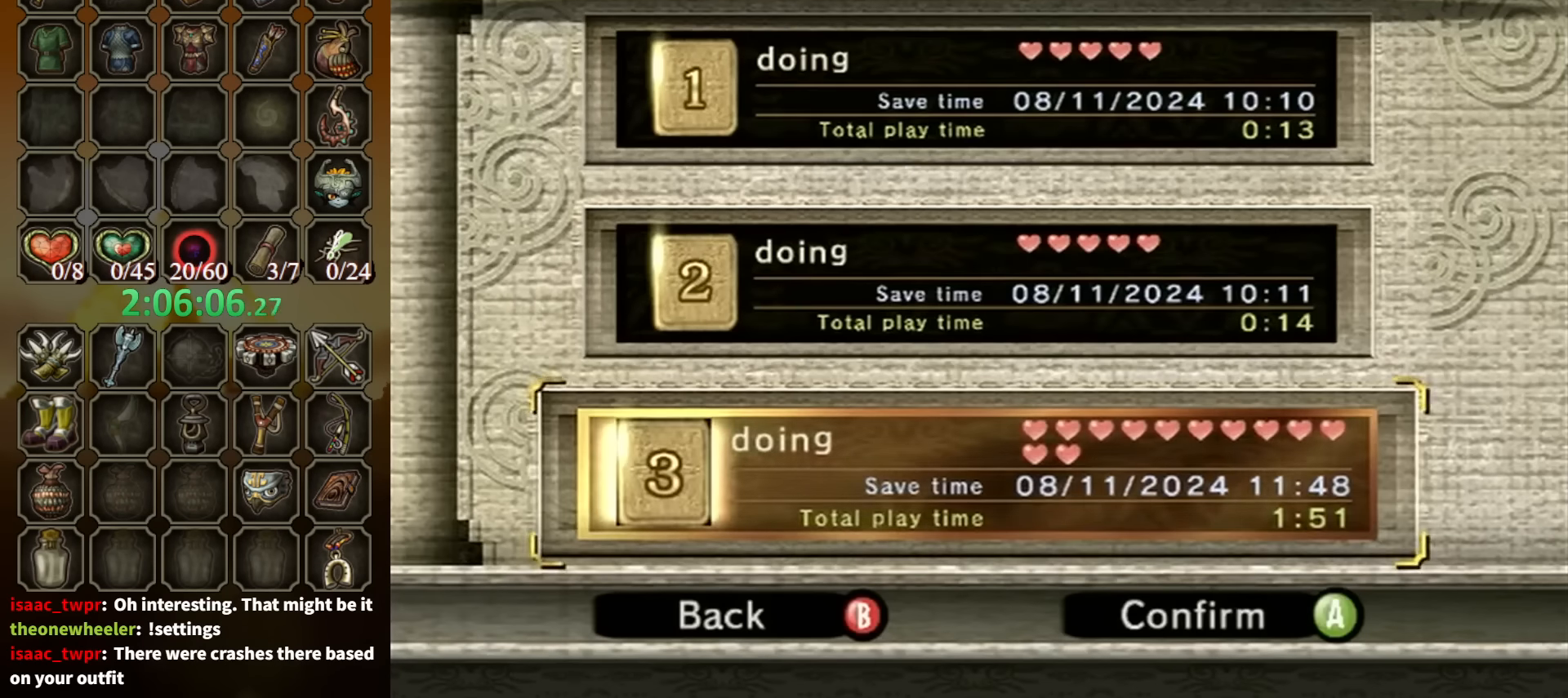
{"buttons": [], "left_stick": "left", "right_stick": "center", "events": [[133, "A", "down"], [133, "left_stick", "center"], [266, "A", "up"], [366, "left_stick", "left"]]}
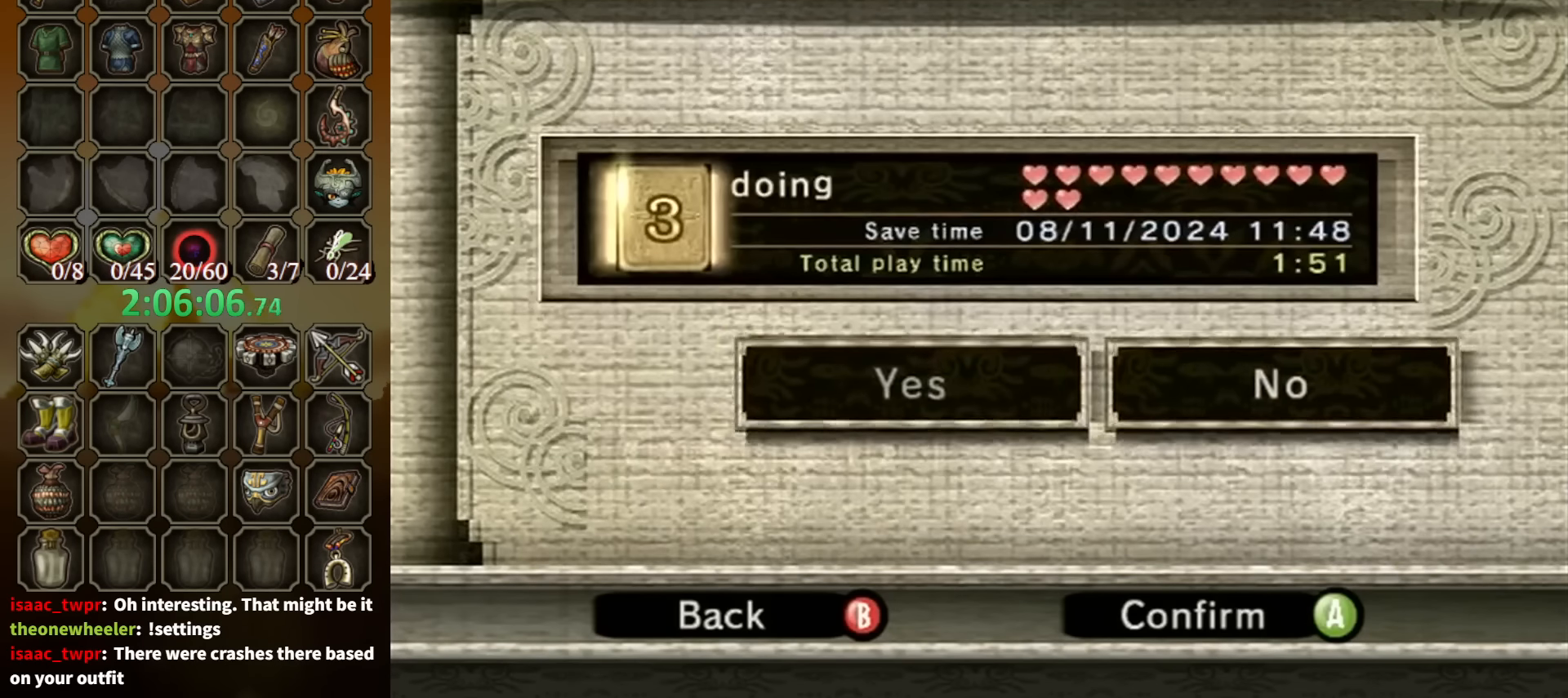
{"buttons": [], "left_stick": "center", "right_stick": "center", "events": [[166, "left_stick", "center"], [200, "A", "down"], [300, "A", "up"]]}